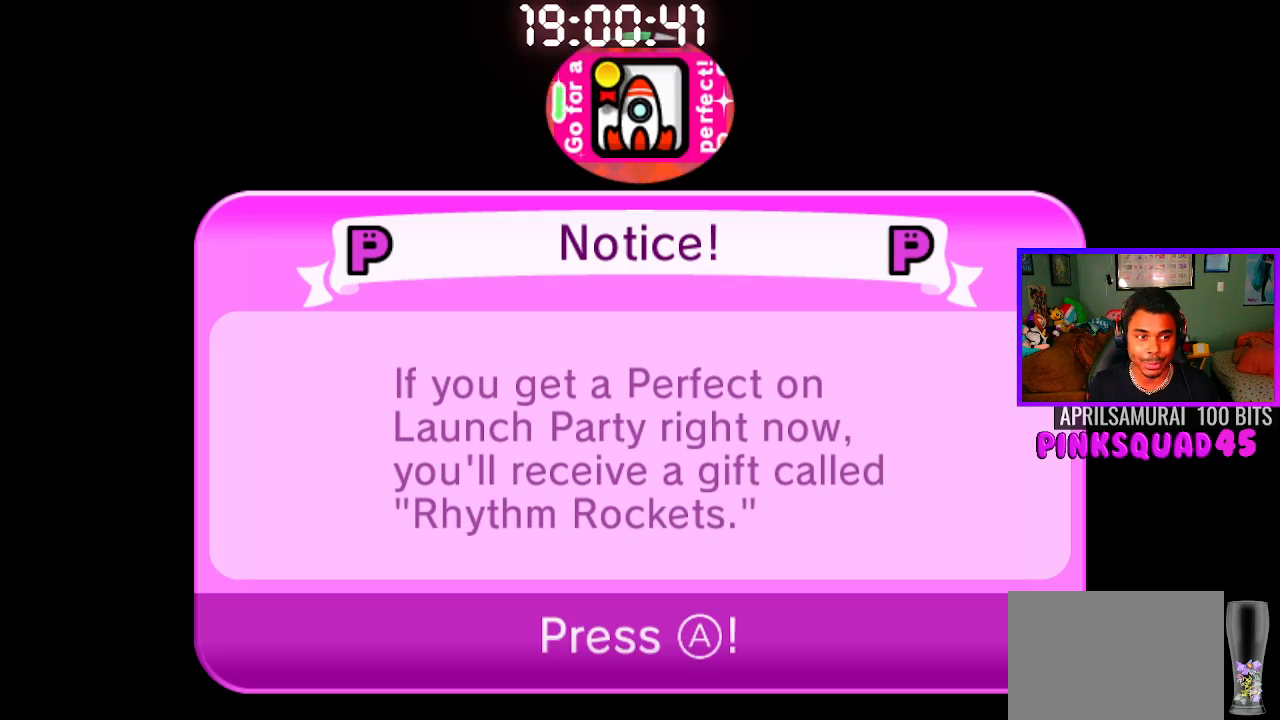
Gameplay with a controller (PlayStation layout); each line is a JSON object with the inputs held at the frame after it. "events" lists button and stick changes between this image and that frame as [ms after this image, input, new state], when the widget could be followed in between. Not read: R1.
{"buttons": [], "left_stick": "center", "right_stick": "center", "events": [[67, "CROSS", "down"], [183, "CROSS", "up"]]}
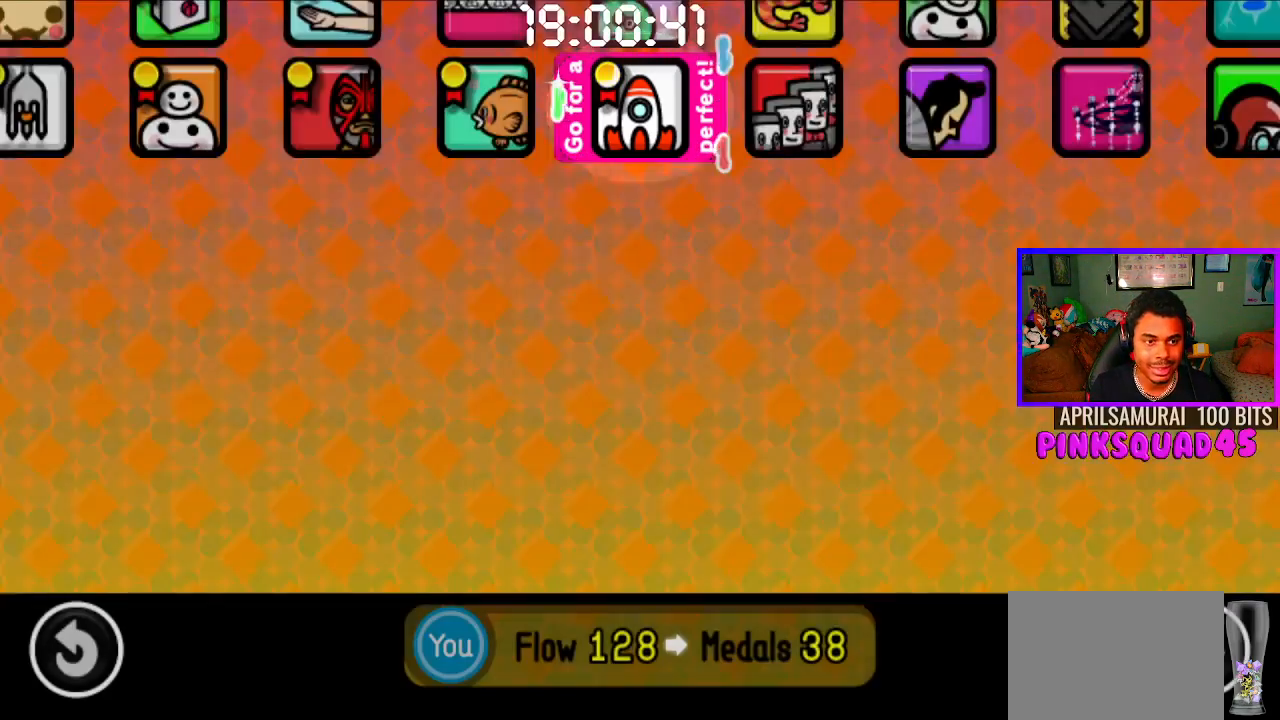
{"buttons": [], "left_stick": "center", "right_stick": "center", "events": [[333, "DPAD_LEFT", "down"], [433, "DPAD_LEFT", "up"]]}
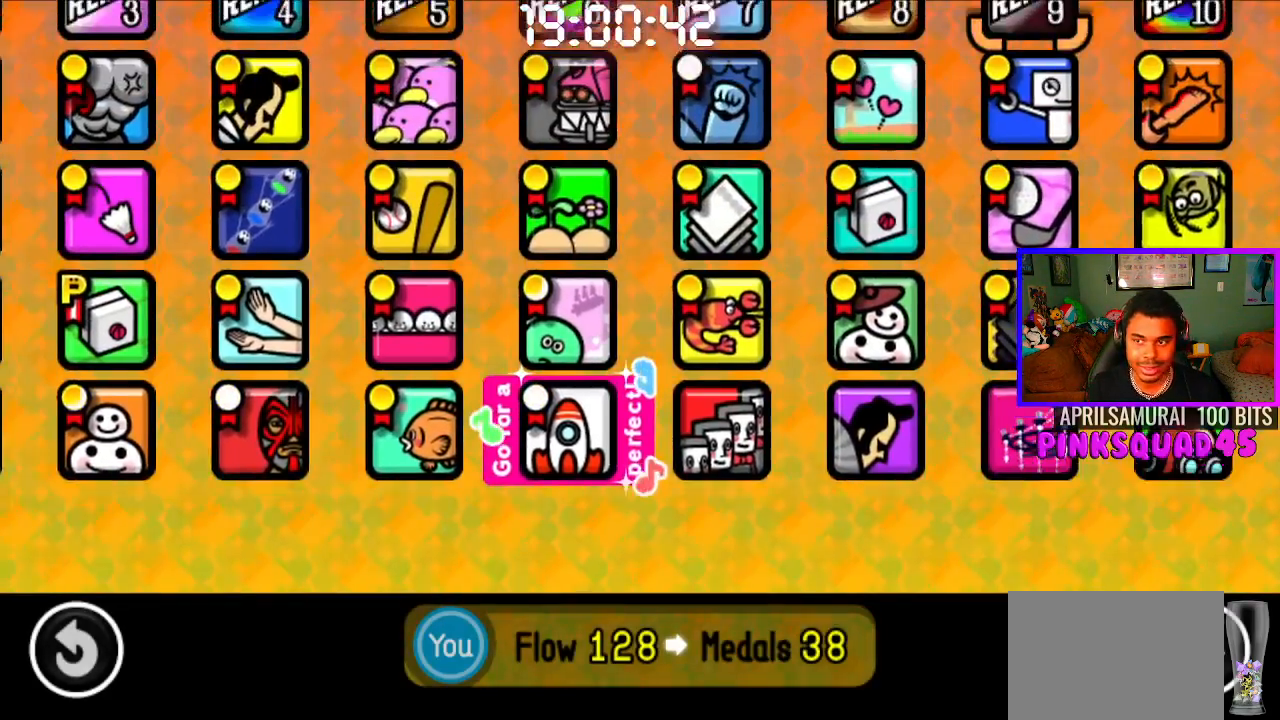
{"buttons": [], "left_stick": "center", "right_stick": "center", "events": []}
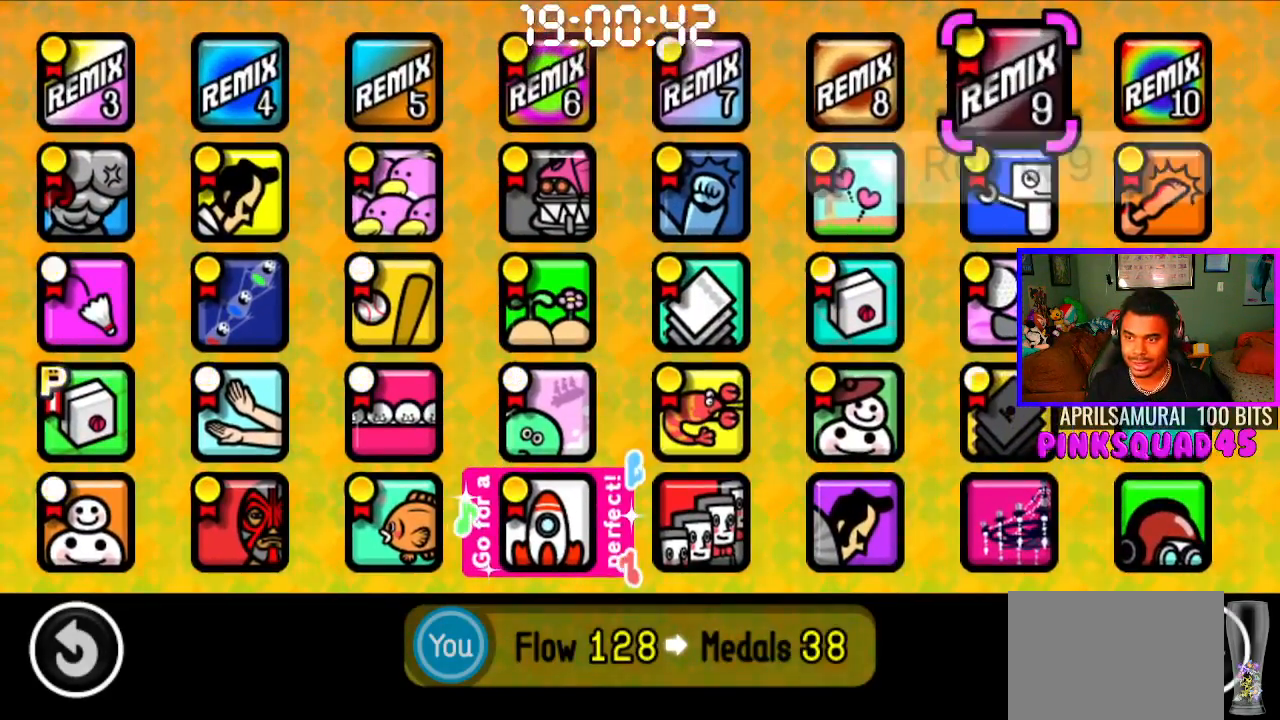
{"buttons": ["DPAD_LEFT"], "left_stick": "center", "right_stick": "center", "events": [[283, "DPAD_LEFT", "down"], [367, "DPAD_LEFT", "up"], [500, "DPAD_LEFT", "down"]]}
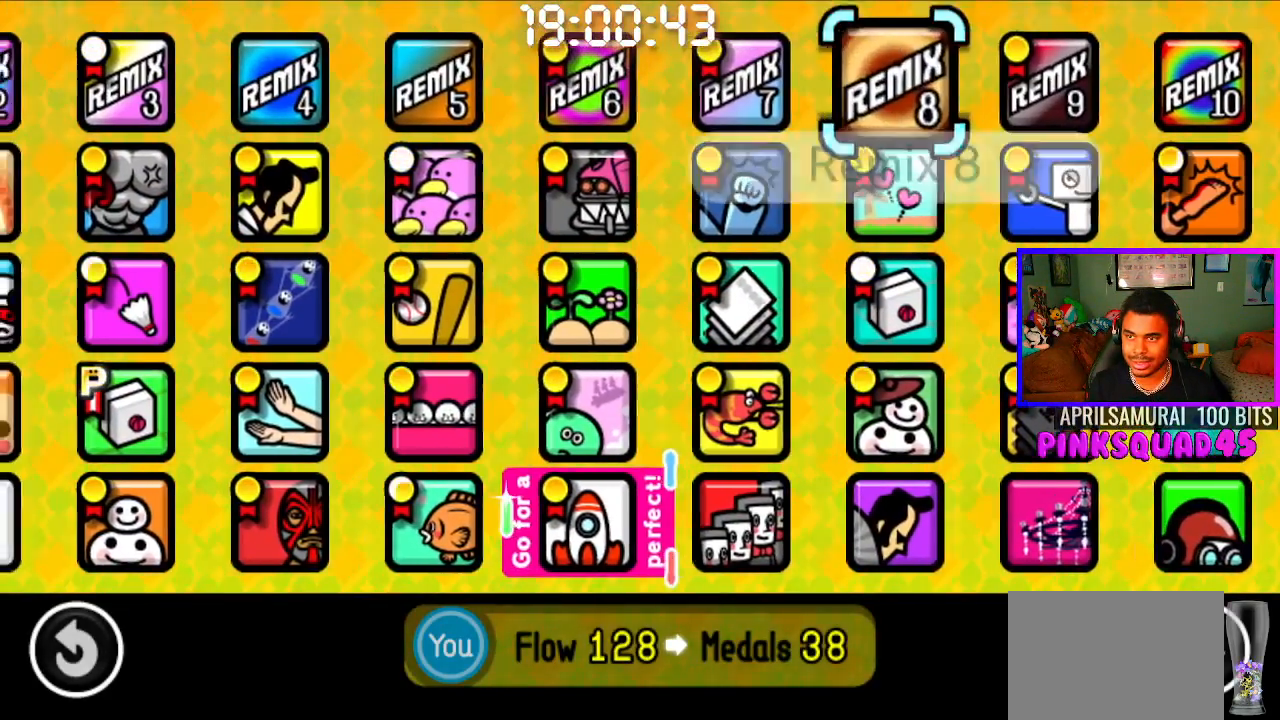
{"buttons": ["DPAD_UP"], "left_stick": "center", "right_stick": "center", "events": [[33, "DPAD_LEFT", "up"], [117, "DPAD_LEFT", "down"], [200, "DPAD_LEFT", "up"], [433, "DPAD_UP", "down"]]}
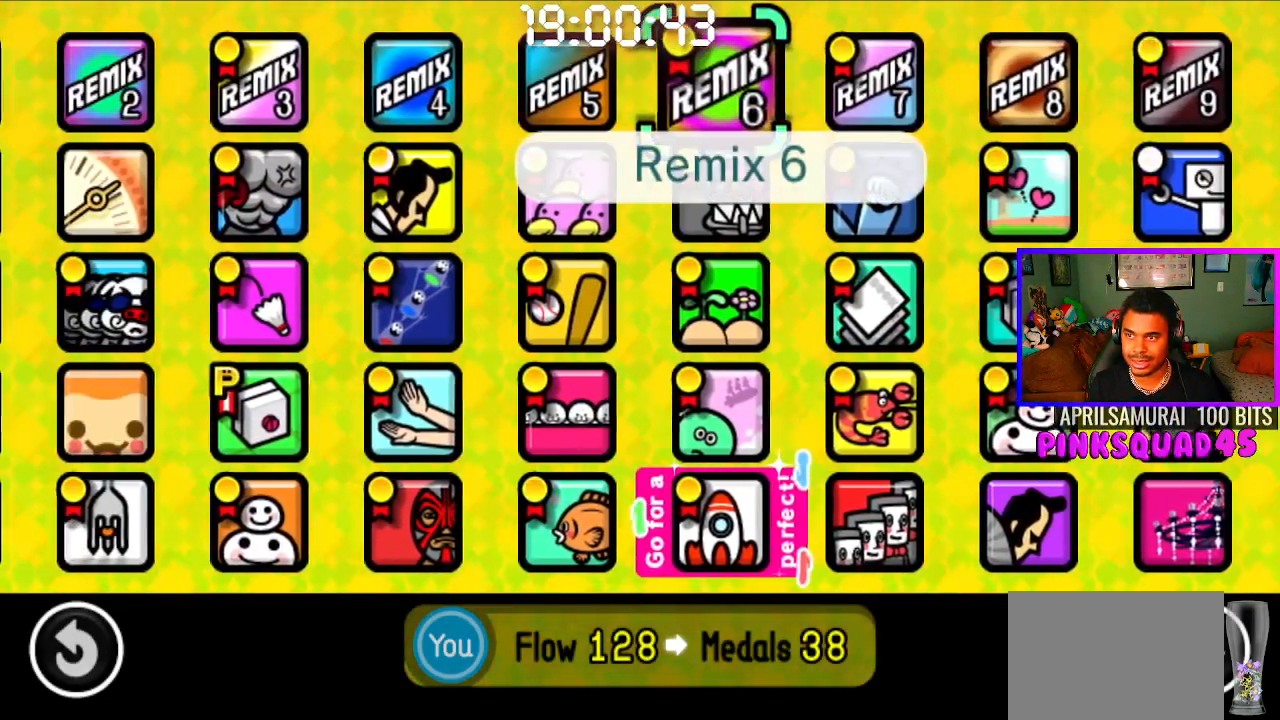
{"buttons": ["DPAD_DOWN"], "left_stick": "center", "right_stick": "center", "events": [[33, "DPAD_UP", "up"], [333, "DPAD_DOWN", "down"], [400, "DPAD_DOWN", "up"], [483, "DPAD_DOWN", "down"]]}
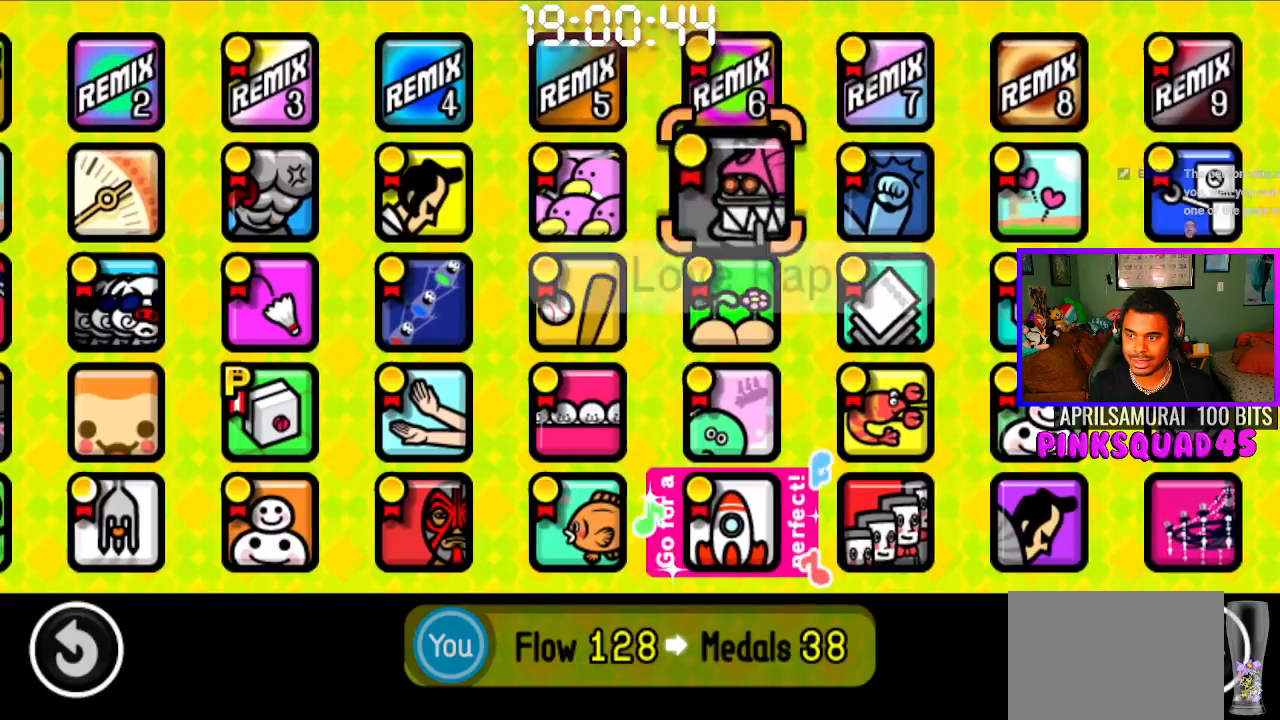
{"buttons": [], "left_stick": "center", "right_stick": "center", "events": [[50, "DPAD_DOWN", "up"], [150, "DPAD_DOWN", "down"], [233, "DPAD_DOWN", "up"], [317, "DPAD_DOWN", "down"], [383, "DPAD_DOWN", "up"]]}
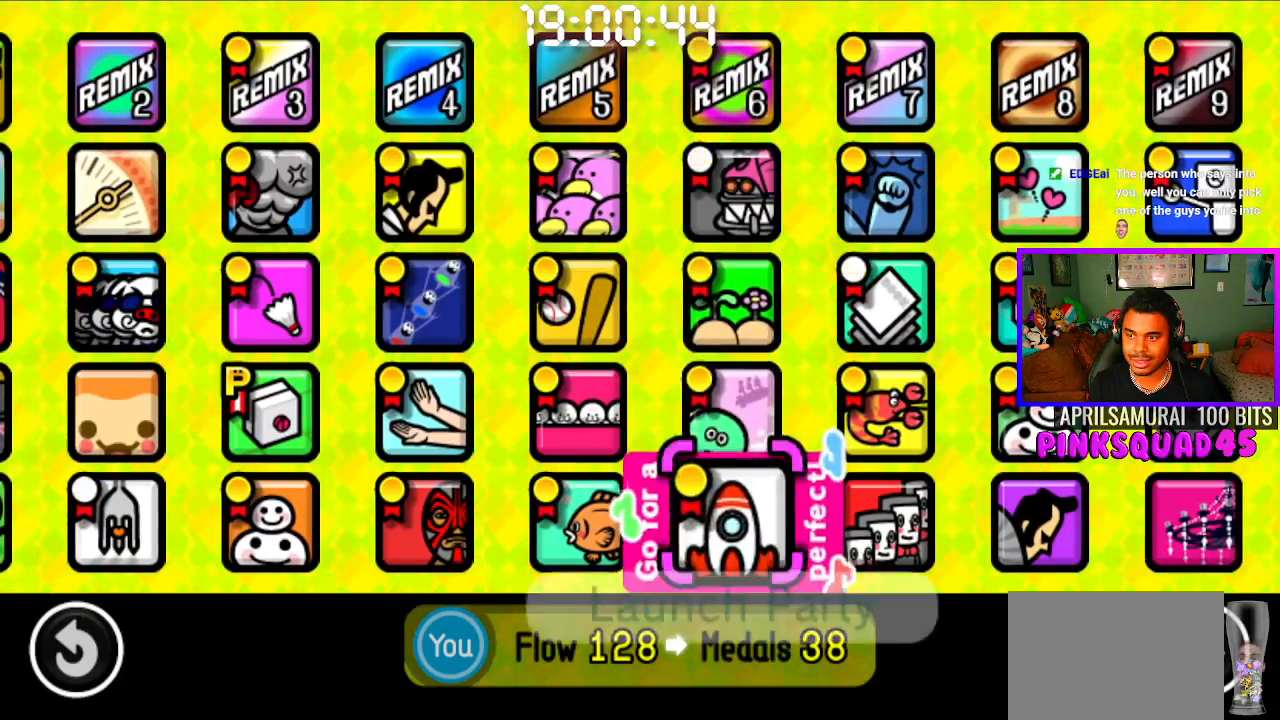
{"buttons": [], "left_stick": "center", "right_stick": "center", "events": [[17, "CROSS", "down"], [117, "CROSS", "up"]]}
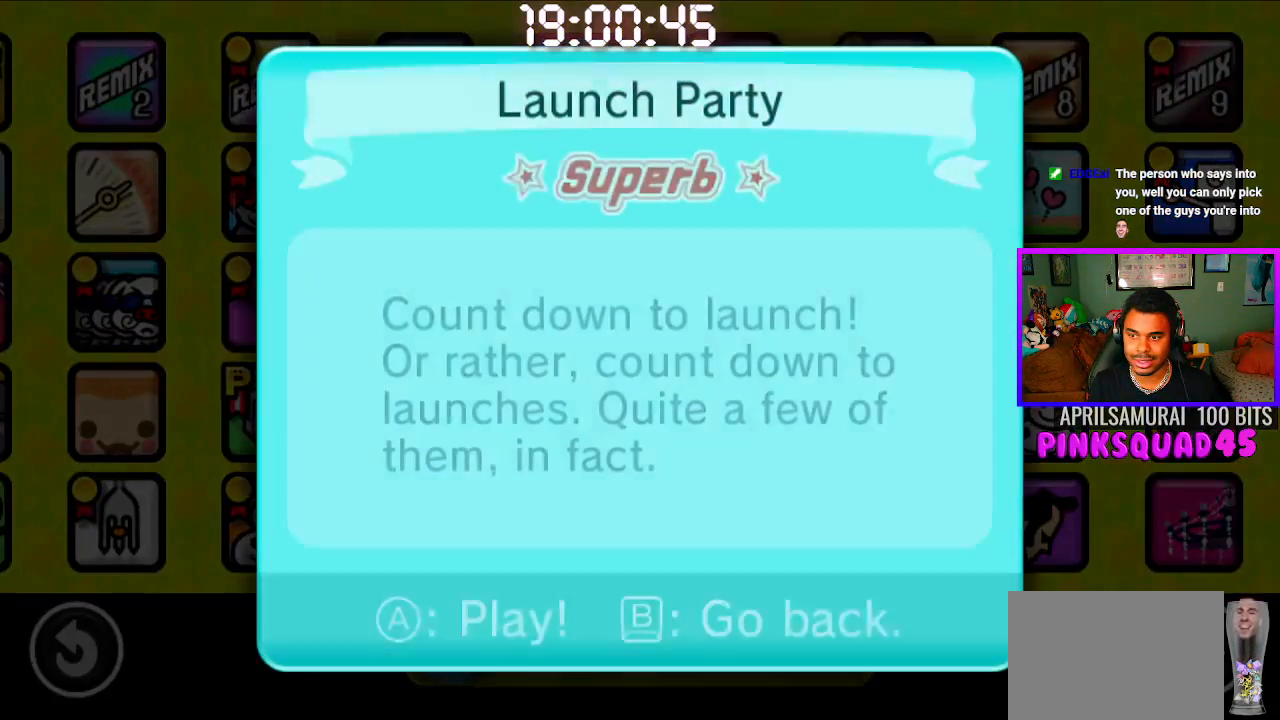
{"buttons": [], "left_stick": "center", "right_stick": "center", "events": [[317, "CROSS", "down"], [417, "CROSS", "up"]]}